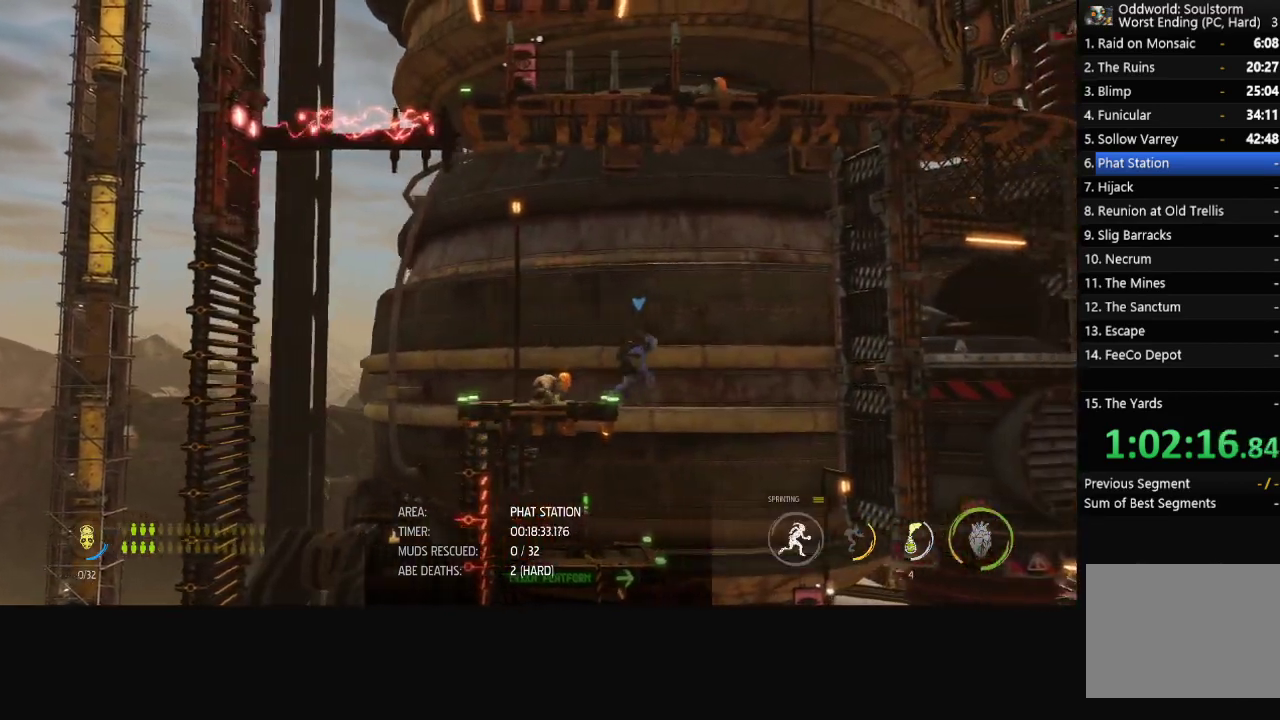
Gameplay with a controller (Xbox layout); each line is a JSON object with the inputs held at the frame after it. "events" lists button and stick changes between this image and that frame as [ms after this image, input, new state], when the widget could be followed in between.
{"buttons": ["R1"], "left_stick": "right", "right_stick": "center", "events": []}
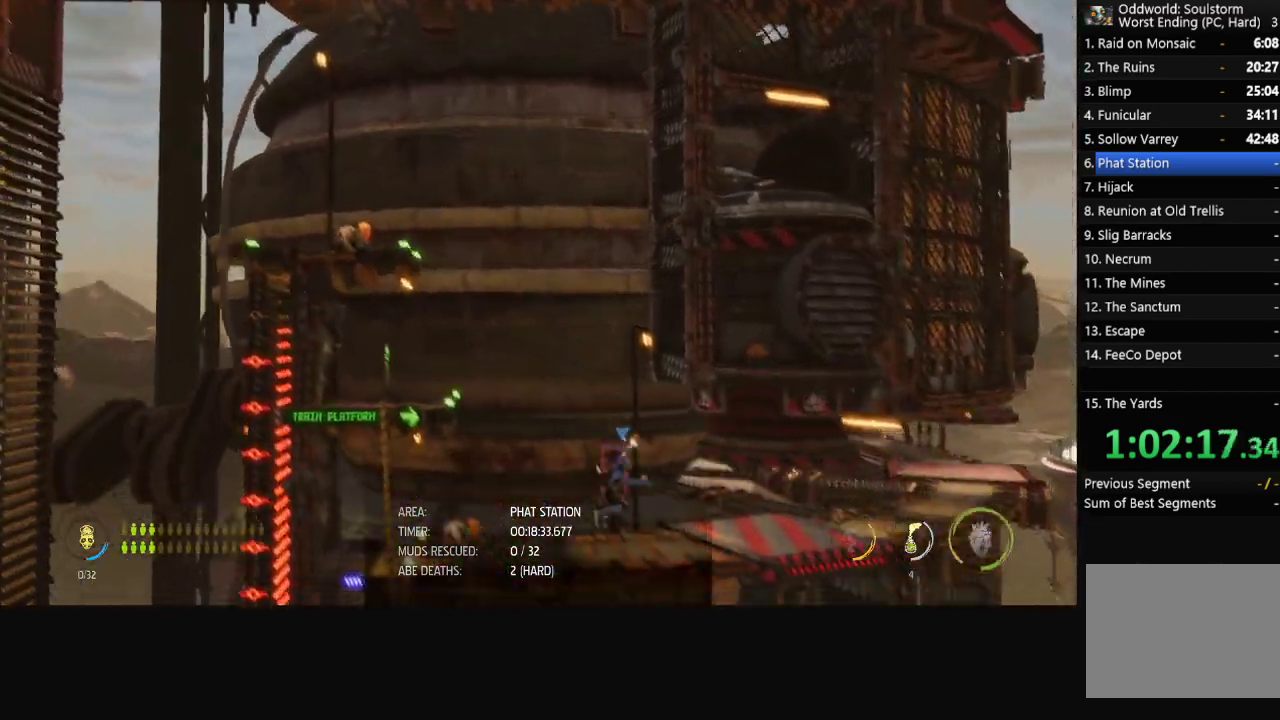
{"buttons": ["R1"], "left_stick": "right", "right_stick": "center", "events": []}
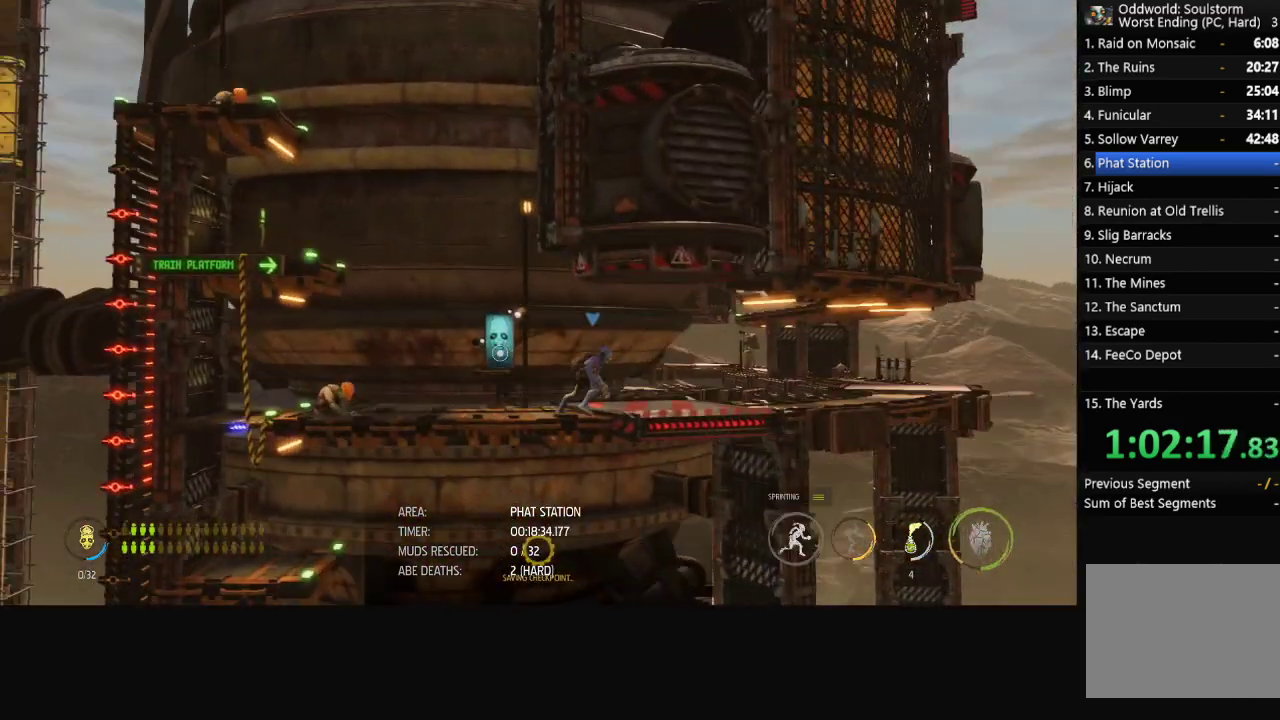
{"buttons": ["R1"], "left_stick": "right", "right_stick": "center", "events": []}
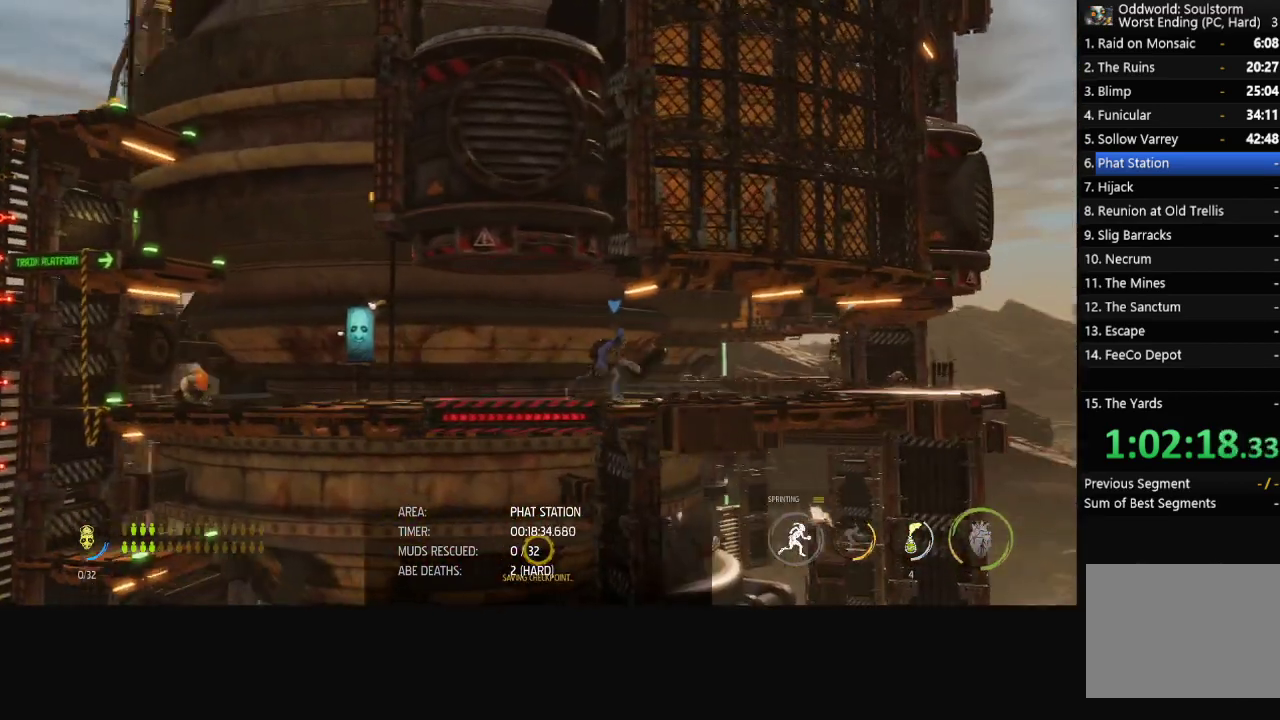
{"buttons": ["R1"], "left_stick": "right", "right_stick": "center", "events": []}
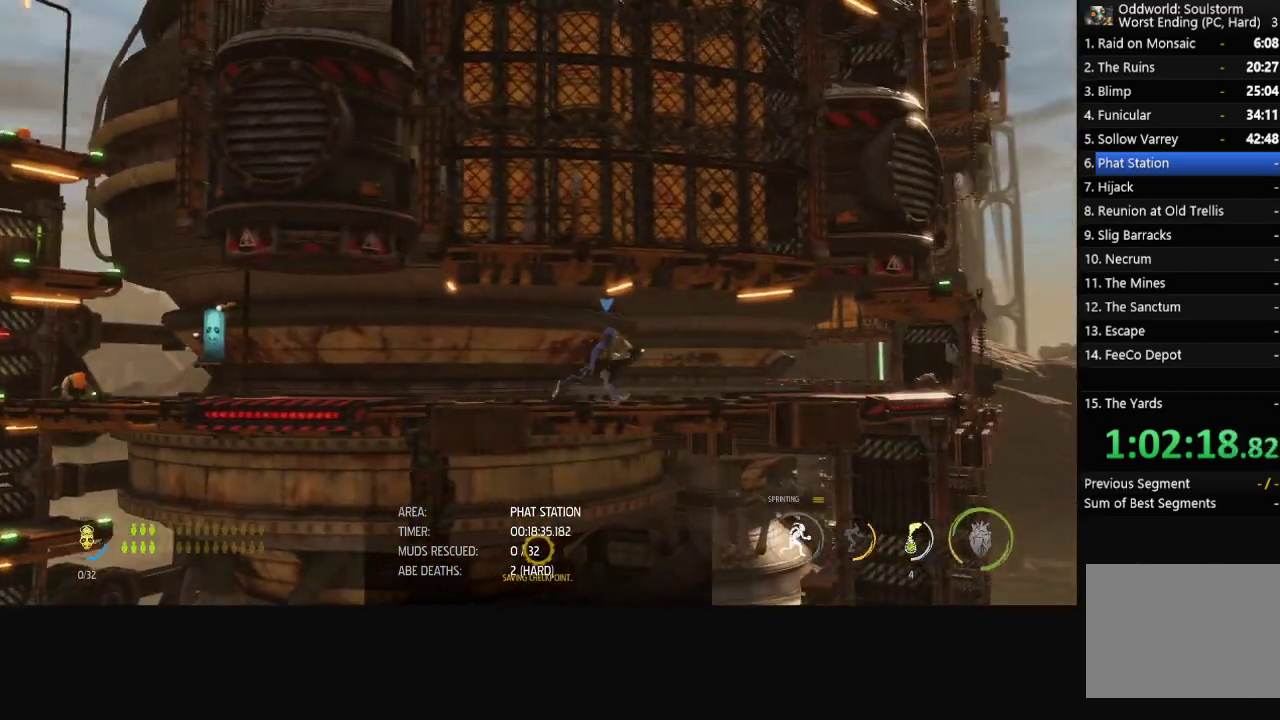
{"buttons": ["R1"], "left_stick": "center", "right_stick": "center", "events": [[150, "left_stick", "center"]]}
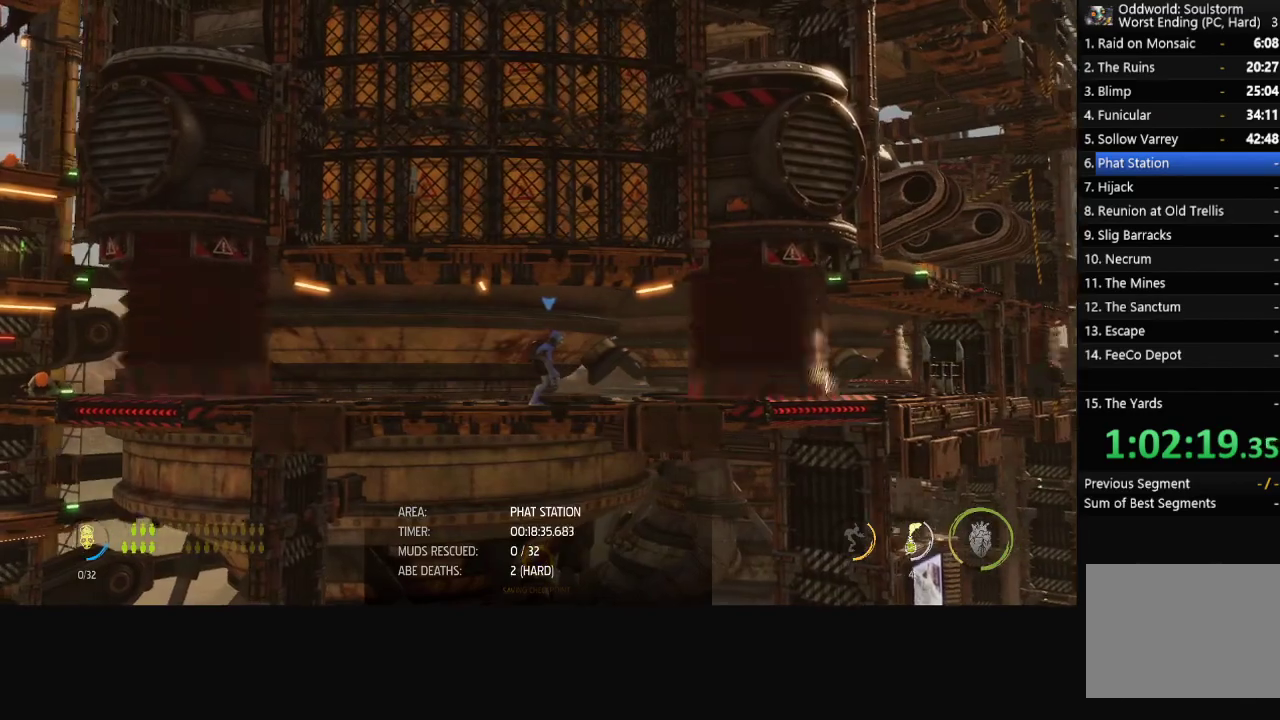
{"buttons": ["R1"], "left_stick": "down-right", "right_stick": "center", "events": [[50, "left_stick", "right"], [433, "left_stick", "down-right"]]}
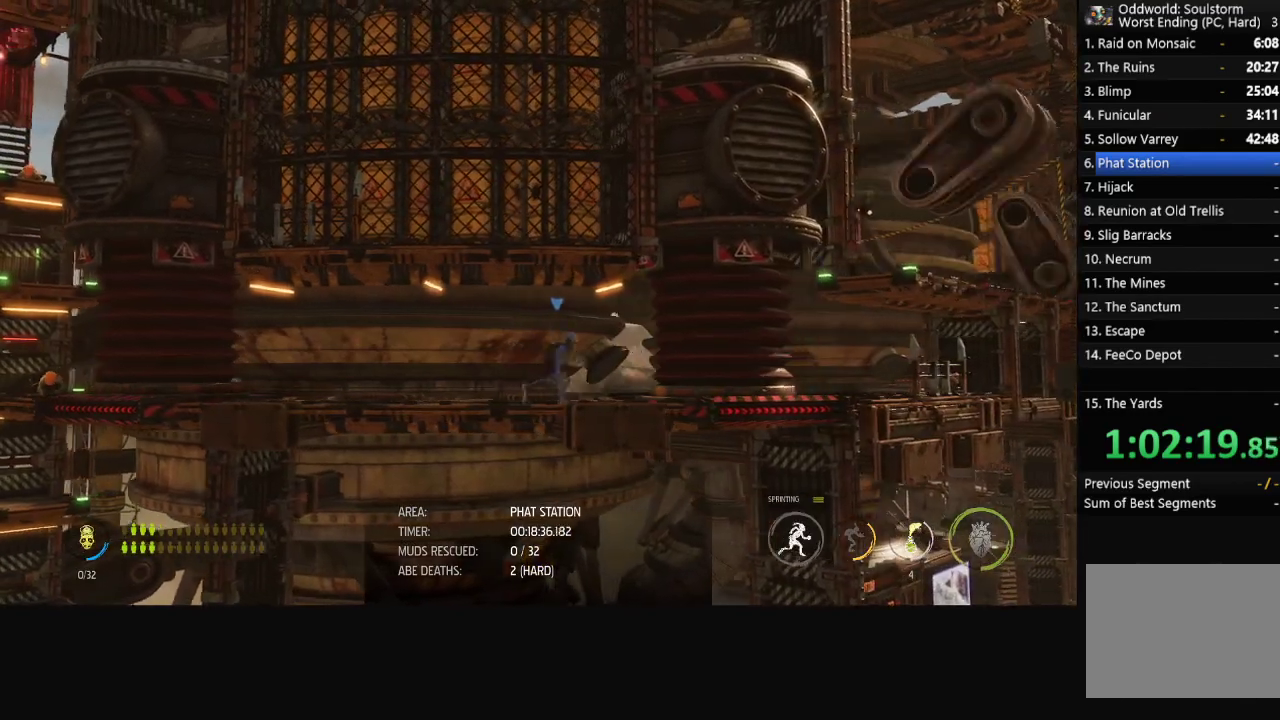
{"buttons": ["R1"], "left_stick": "center", "right_stick": "center", "events": [[17, "left_stick", "center"]]}
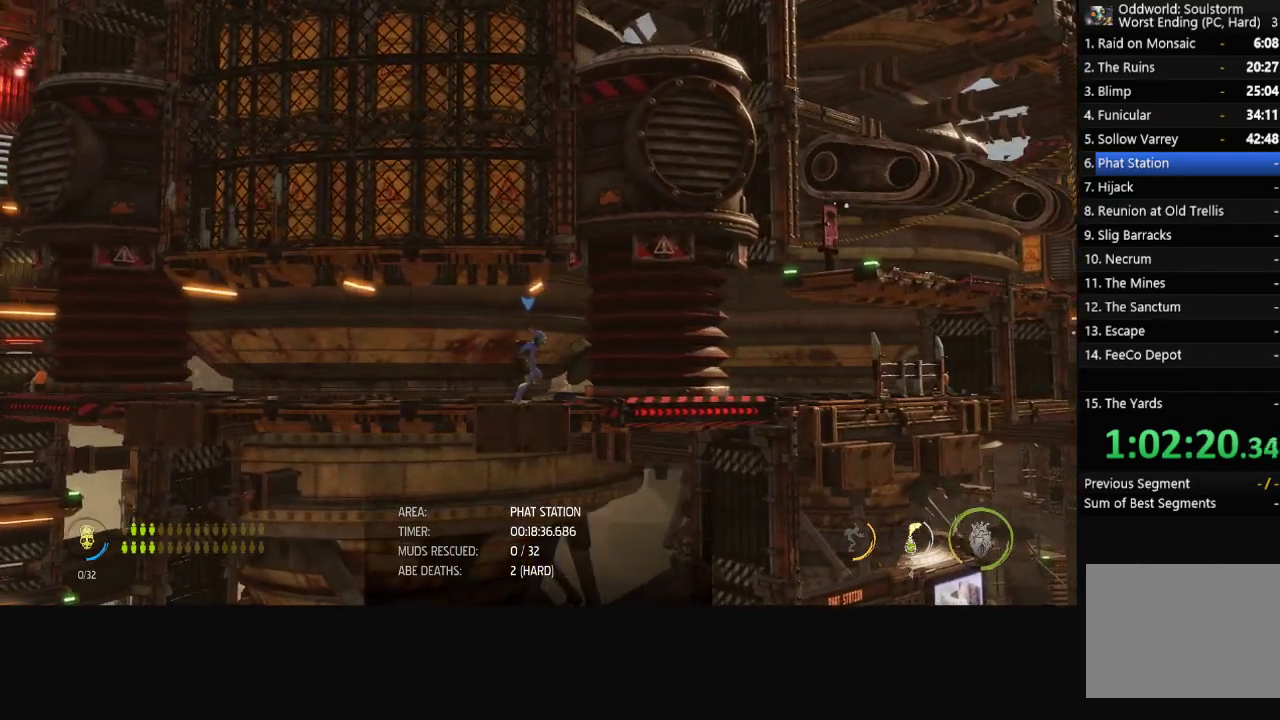
{"buttons": ["R1"], "left_stick": "right", "right_stick": "center", "events": [[217, "left_stick", "right"]]}
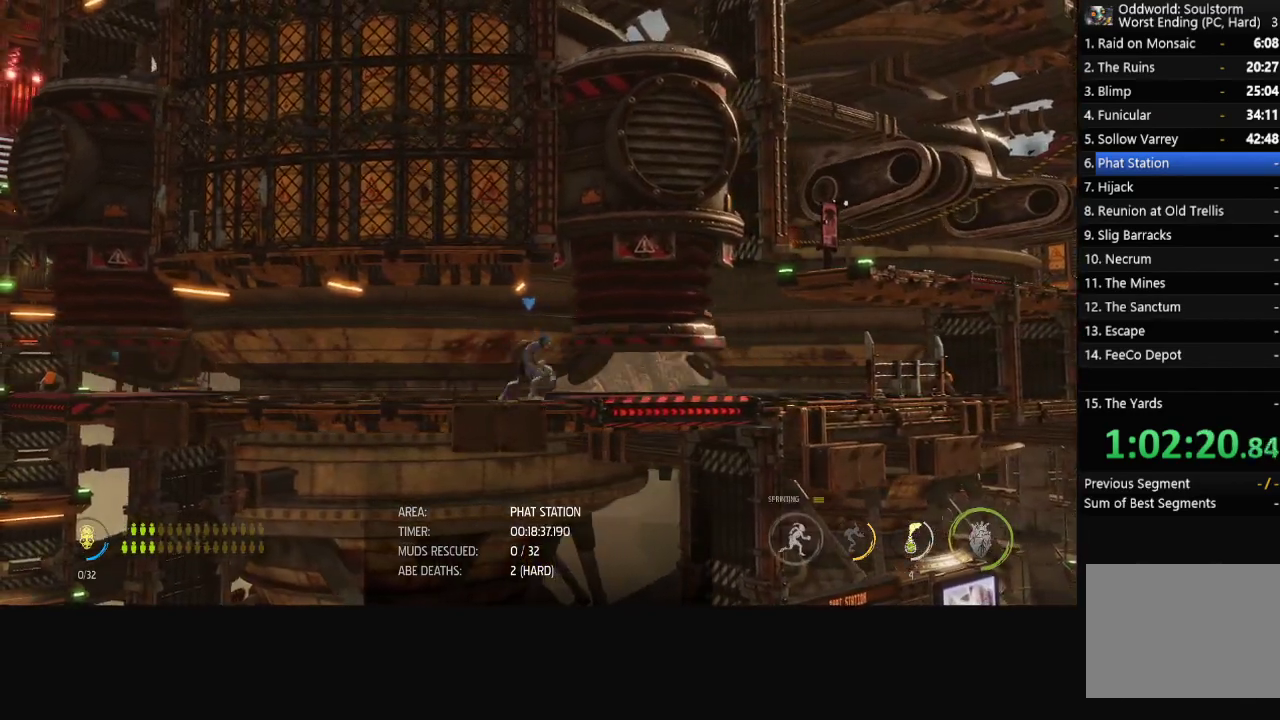
{"buttons": ["R1"], "left_stick": "right", "right_stick": "center", "events": []}
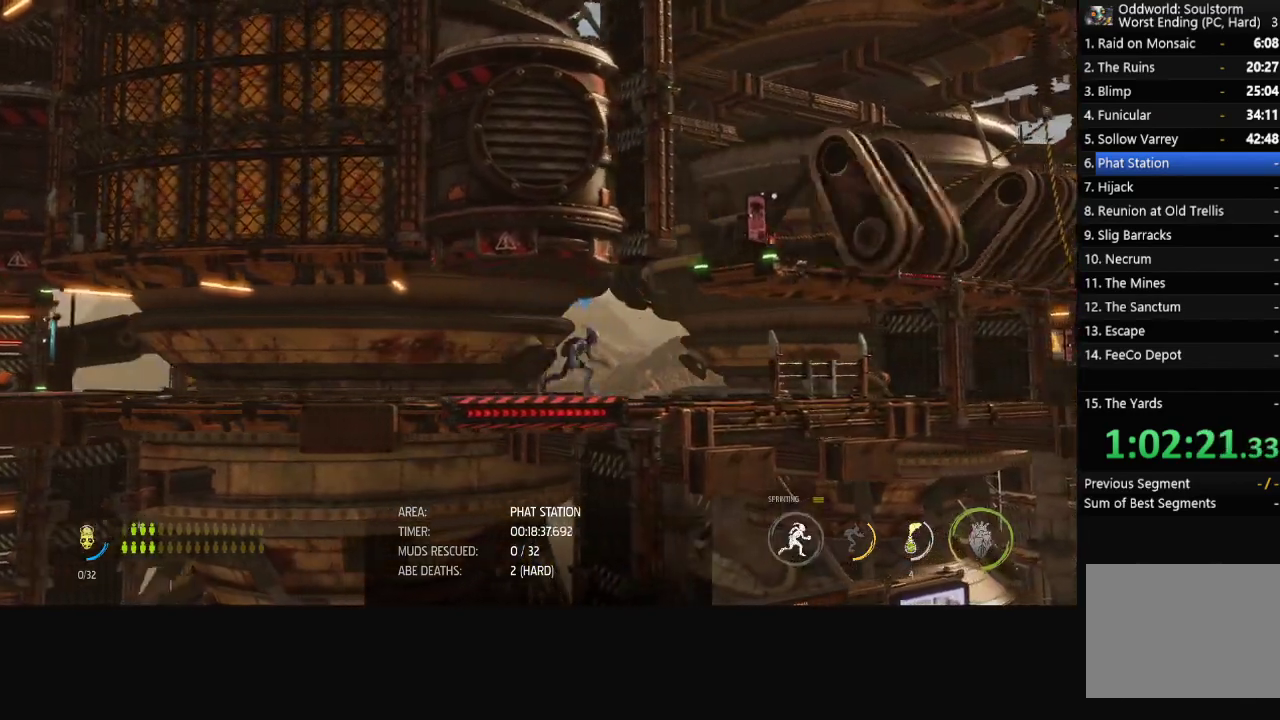
{"buttons": ["A", "R1"], "left_stick": "right", "right_stick": "center", "events": [[150, "A", "down"], [300, "A", "up"], [400, "A", "down"]]}
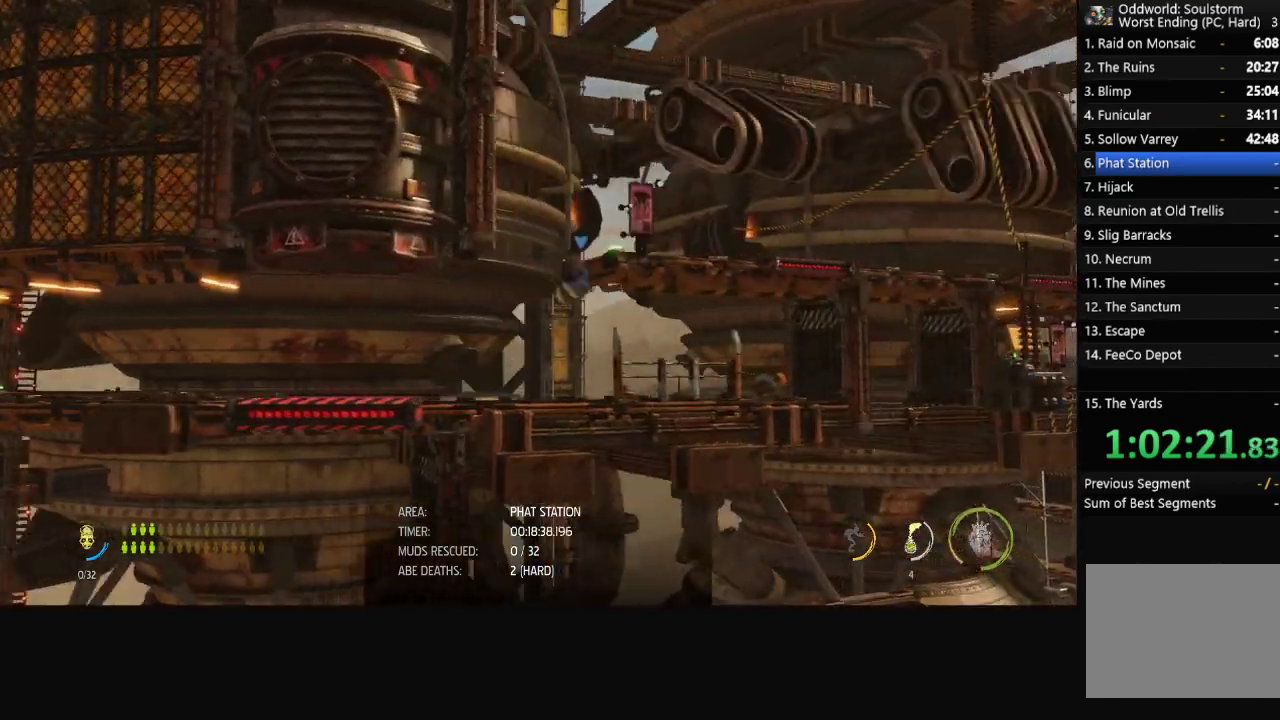
{"buttons": ["R1"], "left_stick": "center", "right_stick": "center", "events": [[167, "A", "up"], [350, "left_stick", "center"]]}
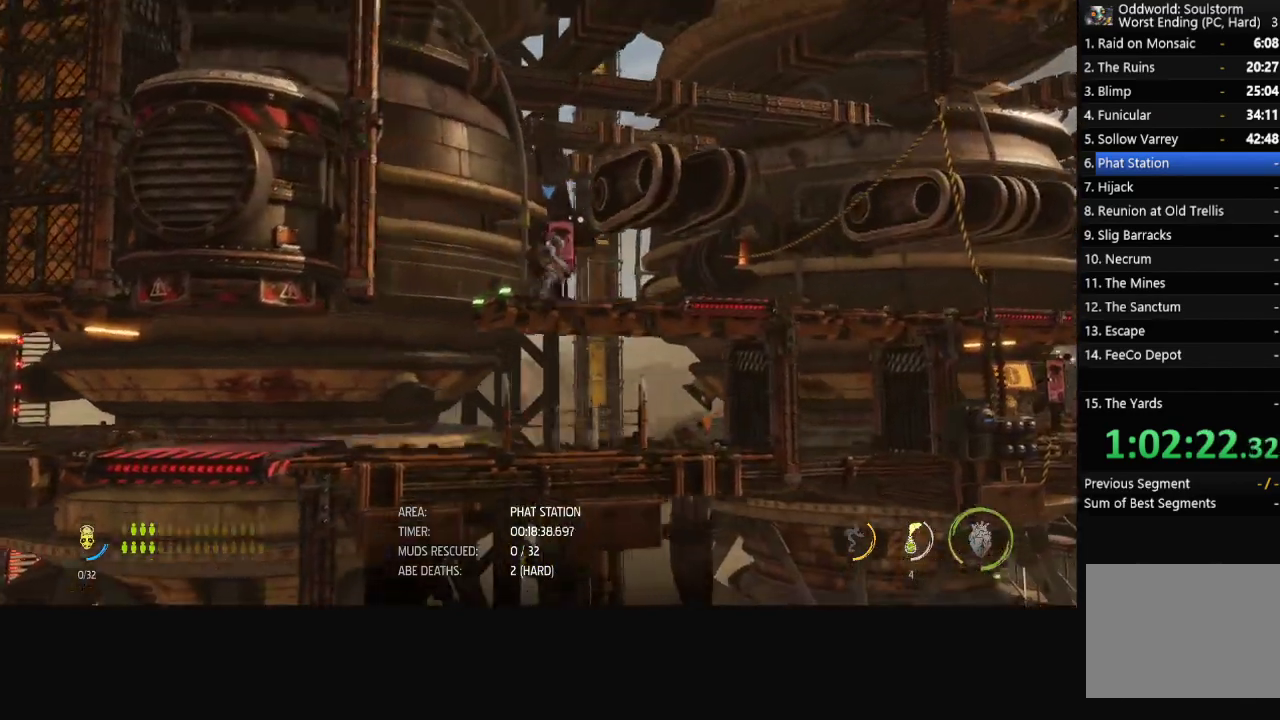
{"buttons": ["R1"], "left_stick": "center", "right_stick": "center", "events": []}
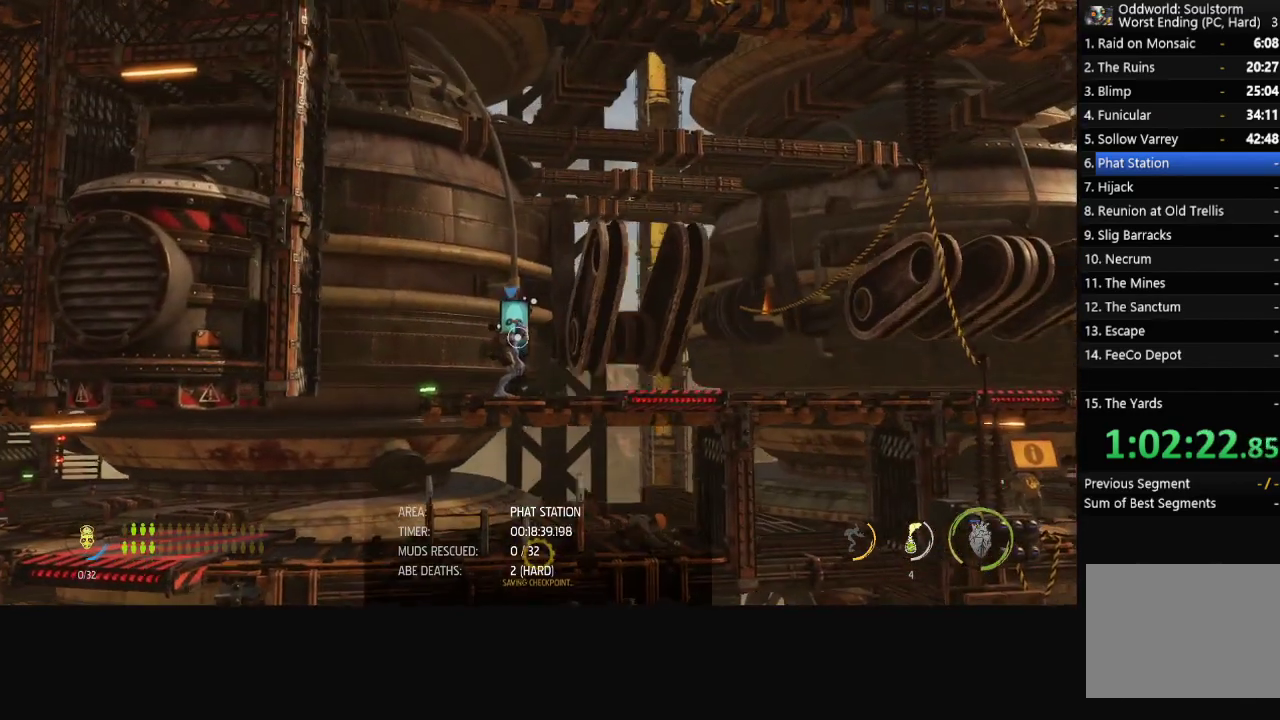
{"buttons": ["R1"], "left_stick": "right", "right_stick": "center", "events": [[183, "left_stick", "right"]]}
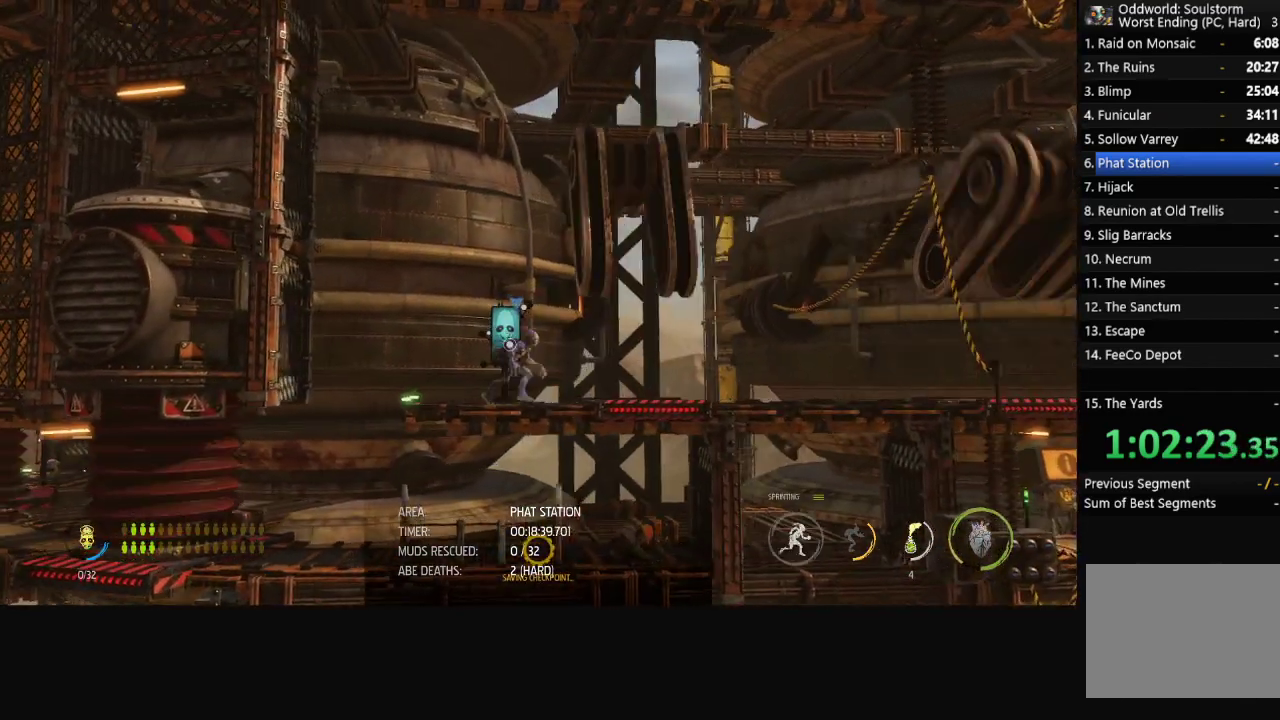
{"buttons": ["R1"], "left_stick": "right", "right_stick": "center", "events": []}
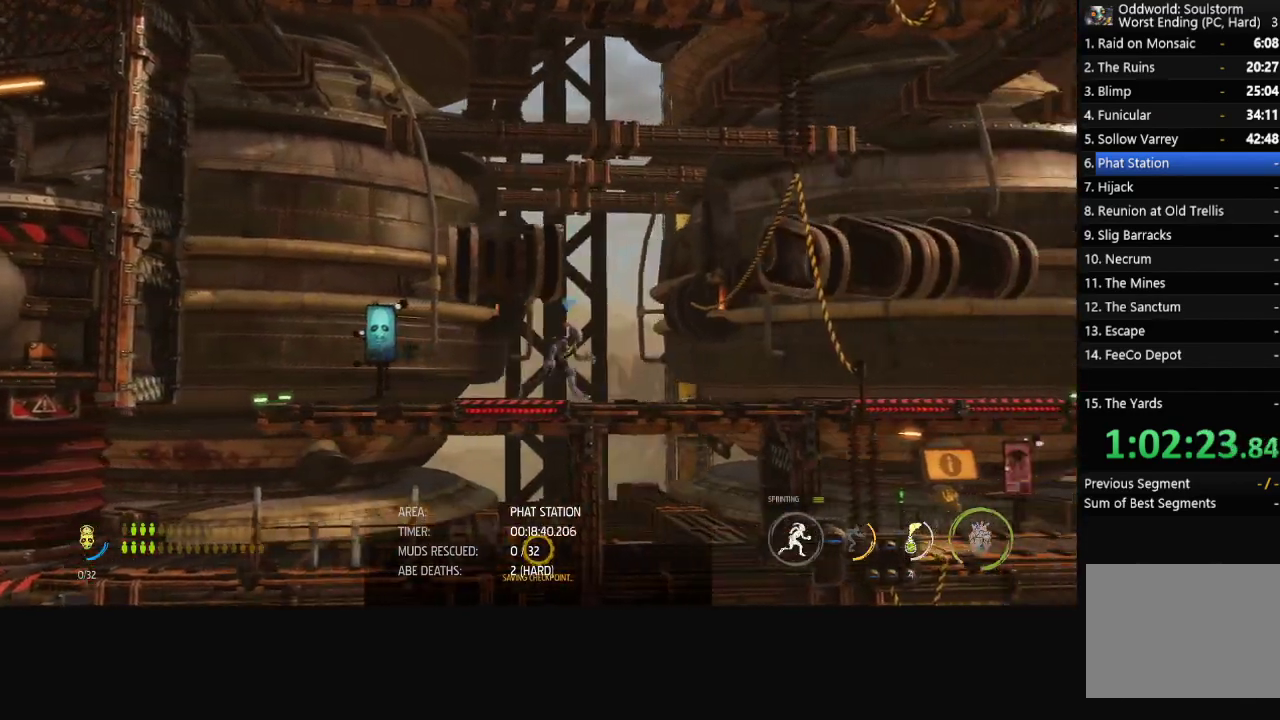
{"buttons": ["R1"], "left_stick": "center", "right_stick": "center", "events": [[333, "left_stick", "center"]]}
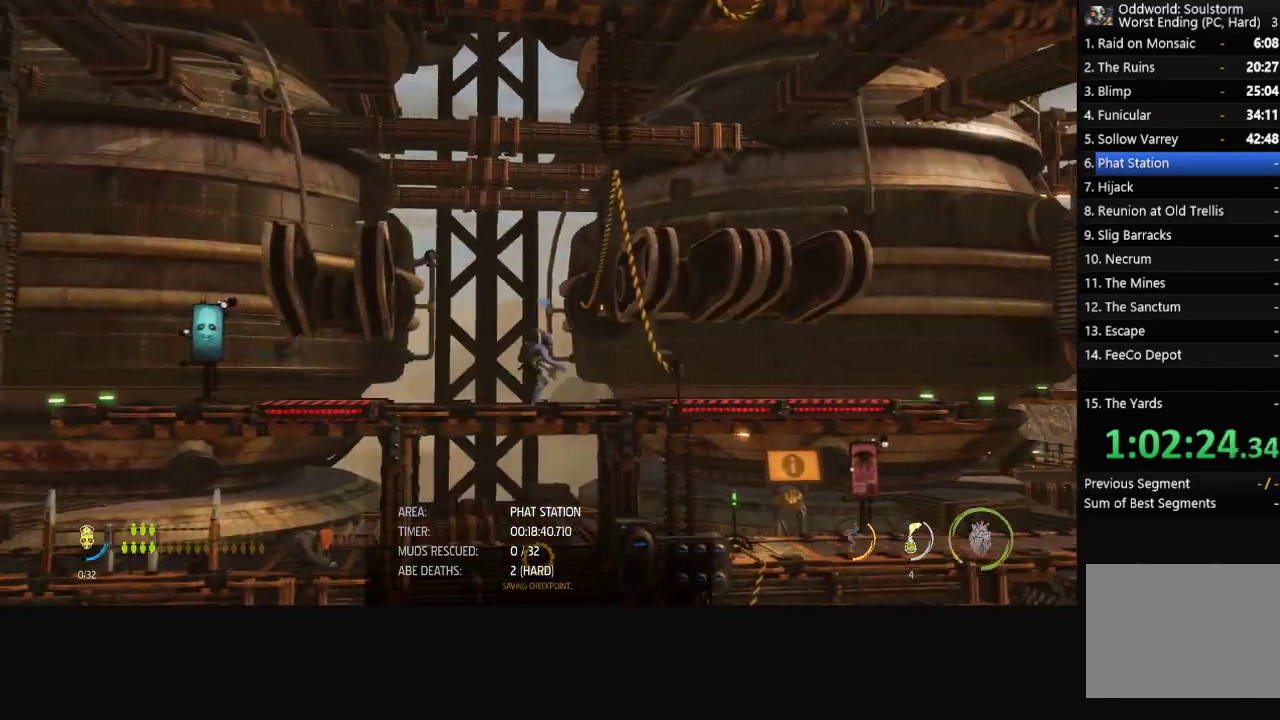
{"buttons": ["R1"], "left_stick": "right", "right_stick": "center", "events": [[333, "left_stick", "right"]]}
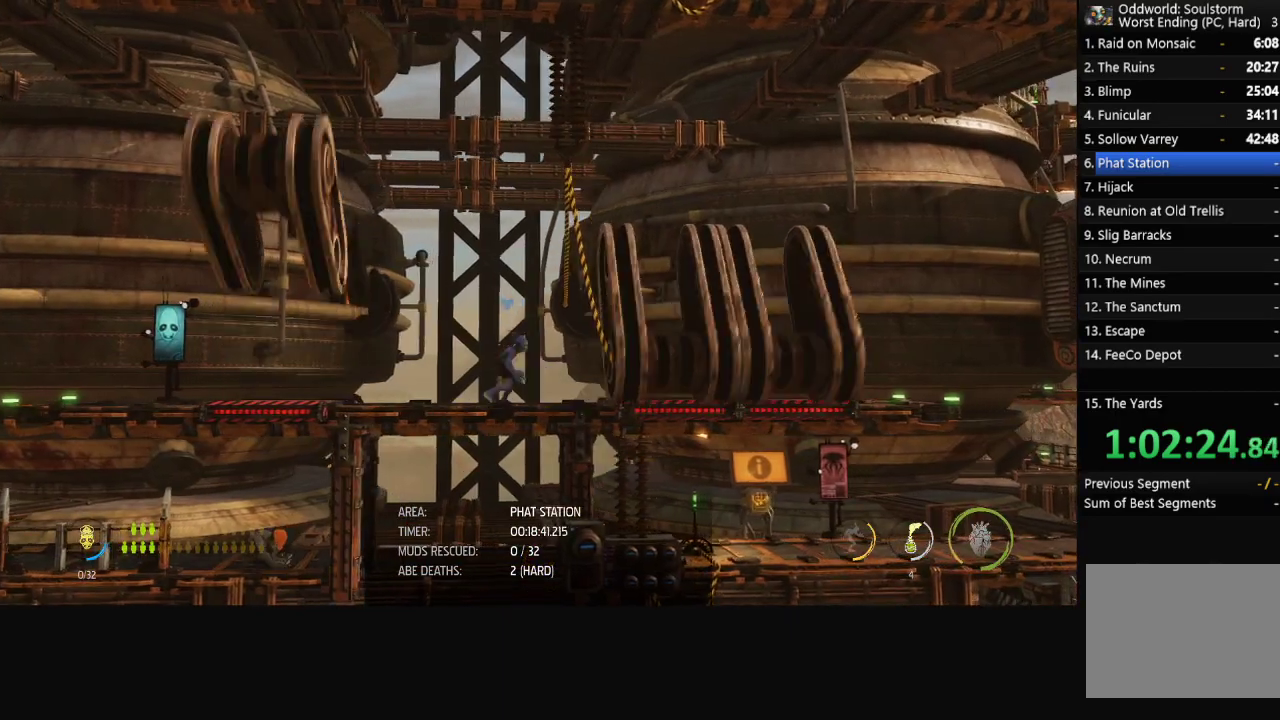
{"buttons": ["R1"], "left_stick": "right", "right_stick": "center", "events": []}
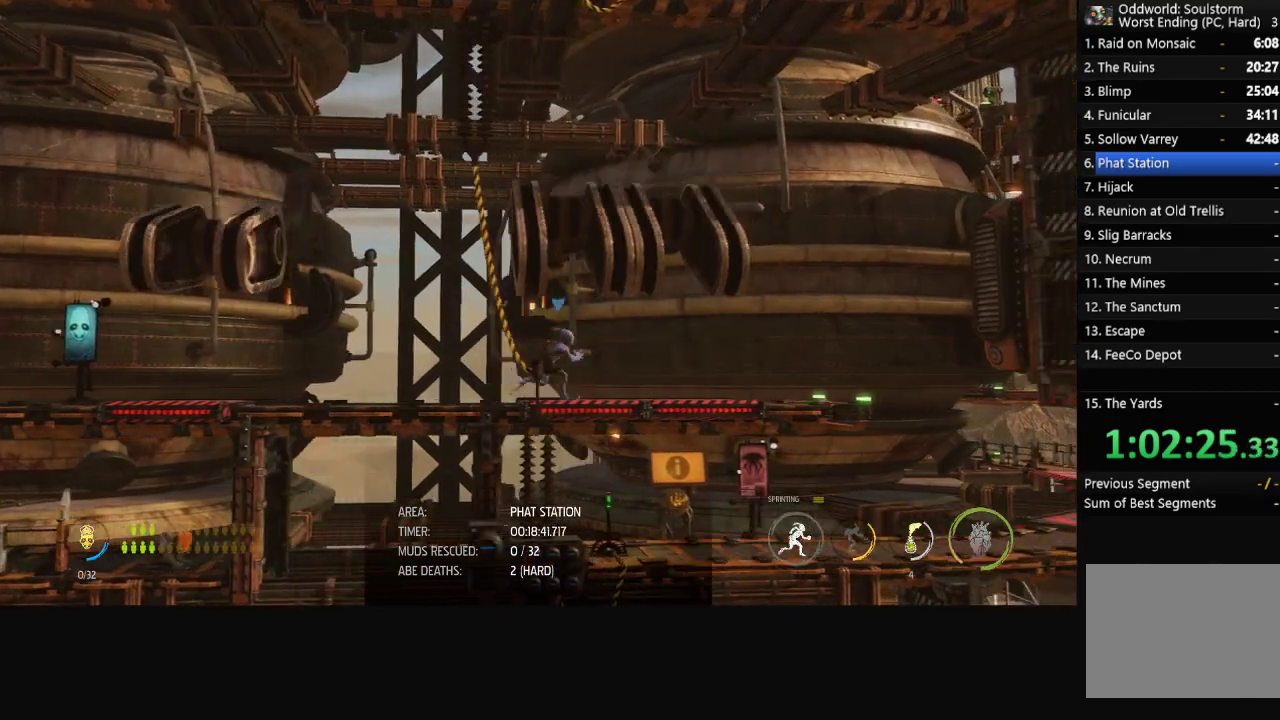
{"buttons": ["R1"], "left_stick": "right", "right_stick": "center", "events": []}
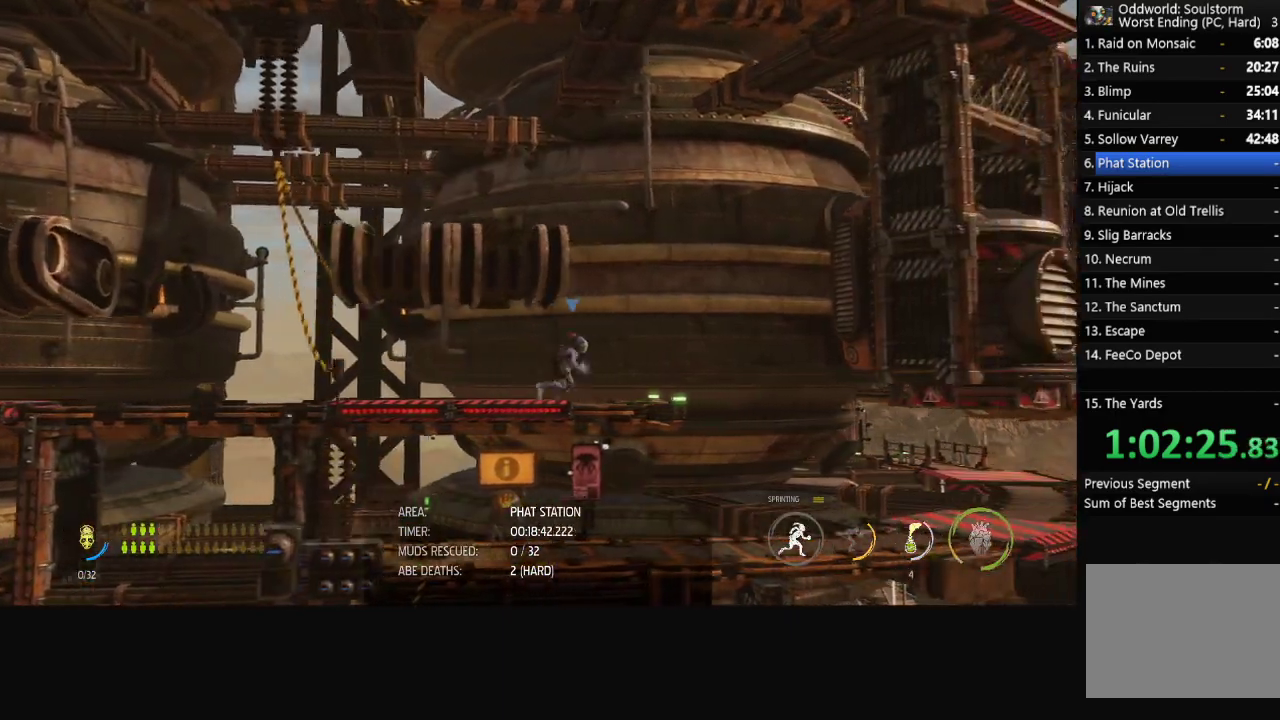
{"buttons": ["R1"], "left_stick": "right", "right_stick": "center", "events": []}
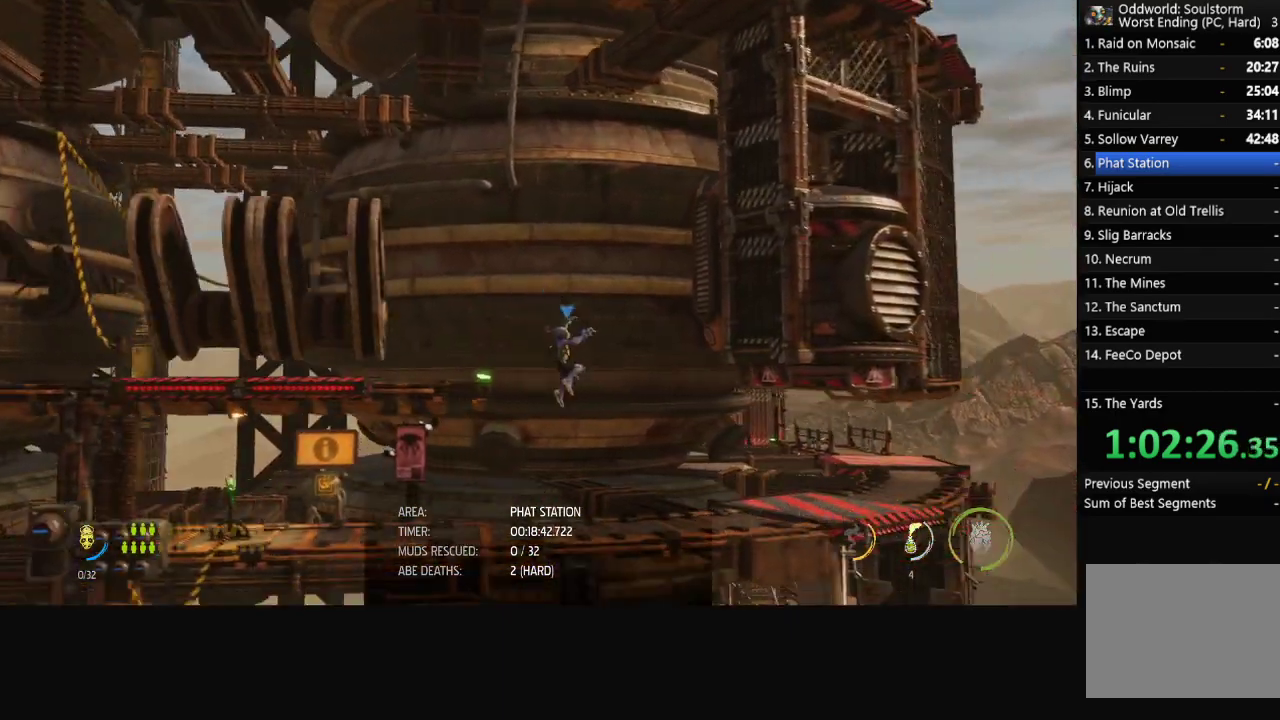
{"buttons": ["R1"], "left_stick": "center", "right_stick": "center", "events": [[367, "left_stick", "center"]]}
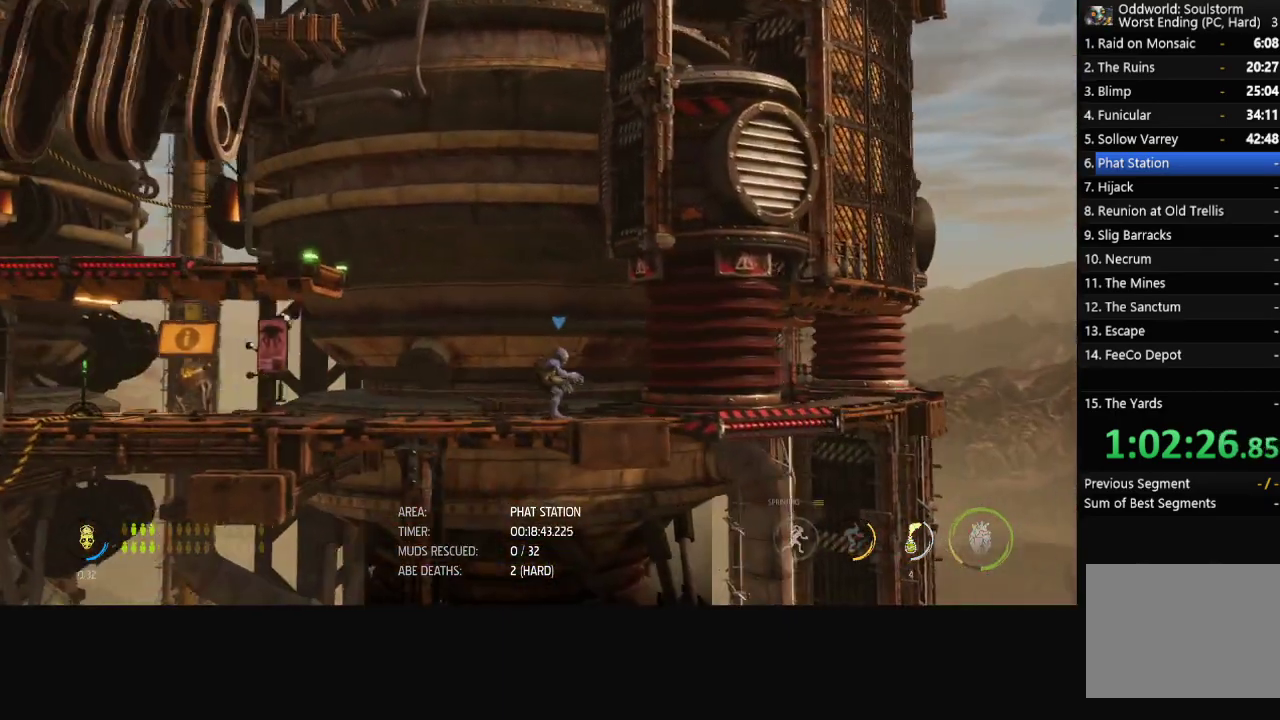
{"buttons": ["R1"], "left_stick": "center", "right_stick": "center", "events": [[217, "left_stick", "right"], [417, "left_stick", "center"]]}
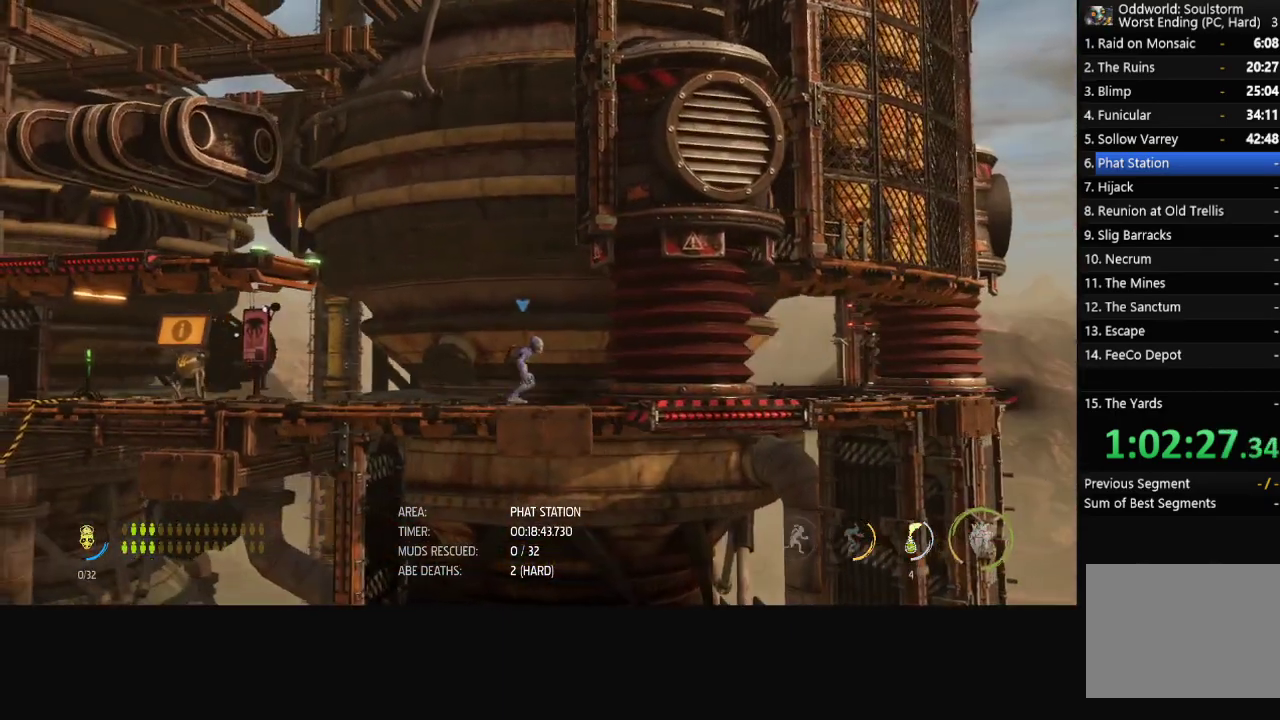
{"buttons": ["R1"], "left_stick": "right", "right_stick": "center", "events": [[400, "left_stick", "right"]]}
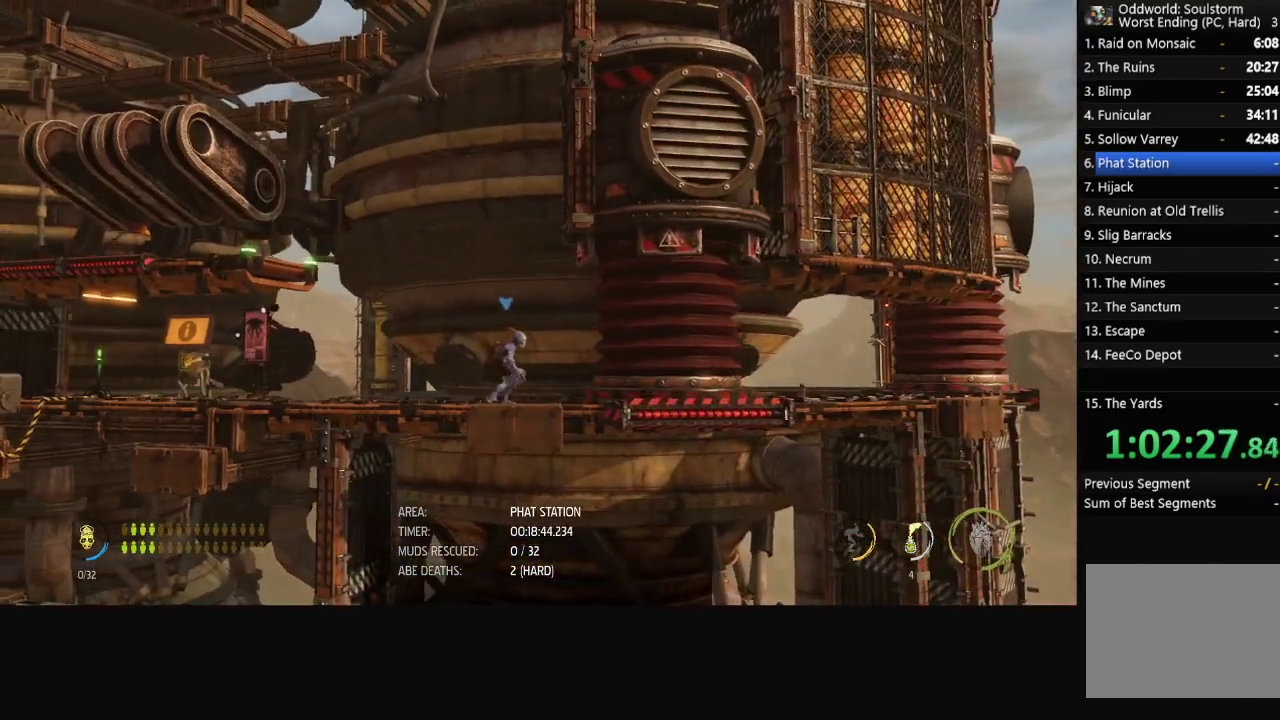
{"buttons": ["R1"], "left_stick": "down-right", "right_stick": "center", "events": [[83, "left_stick", "center"], [200, "left_stick", "down-right"]]}
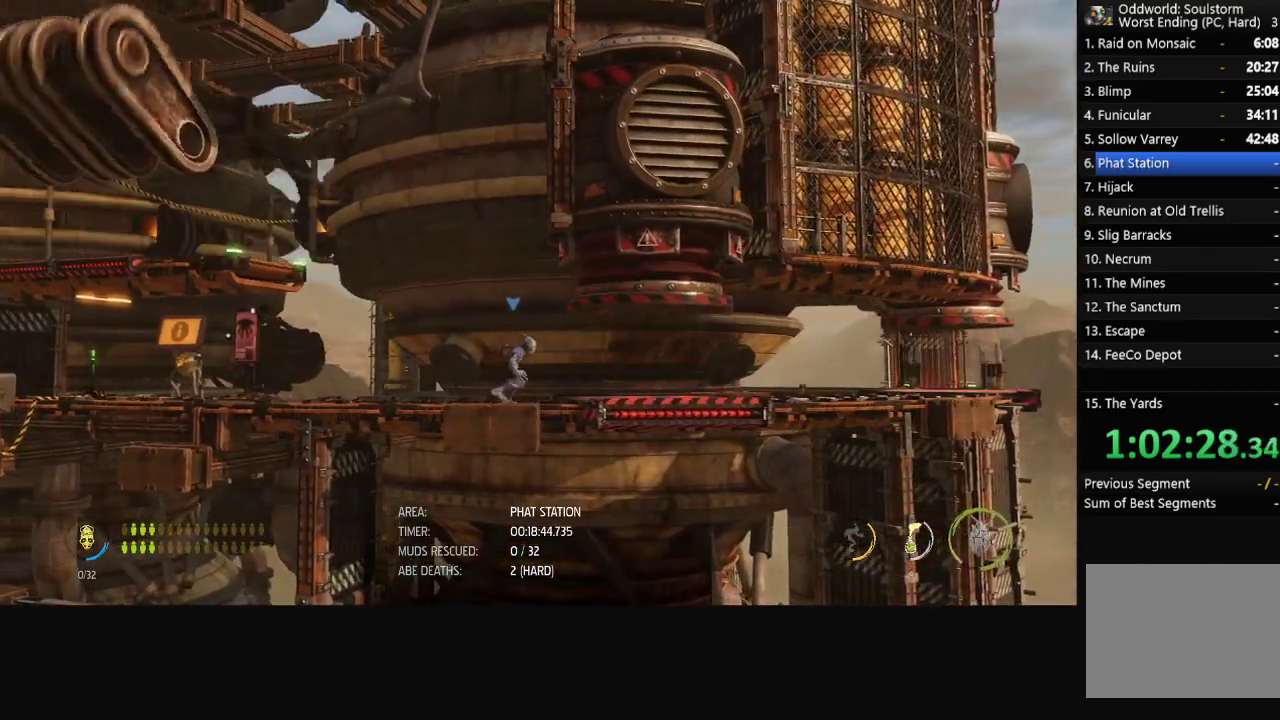
{"buttons": ["R1"], "left_stick": "down-right", "right_stick": "center", "events": []}
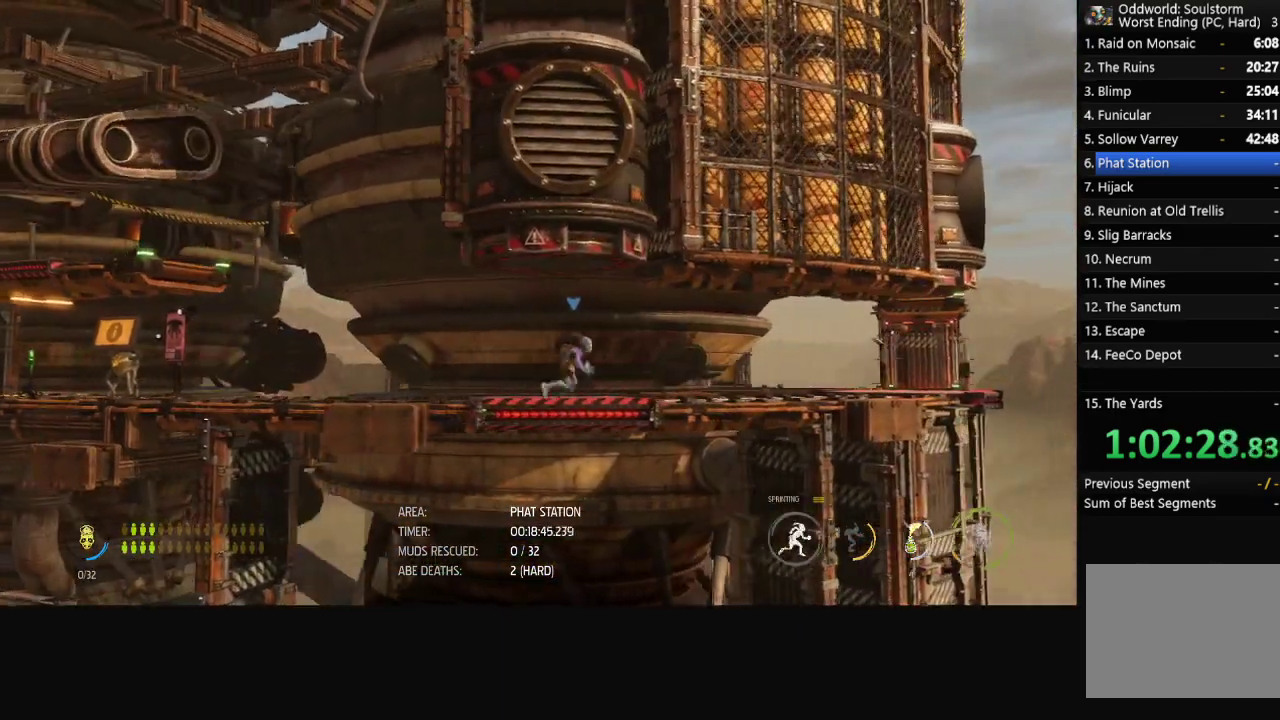
{"buttons": ["R1"], "left_stick": "down-right", "right_stick": "center", "events": []}
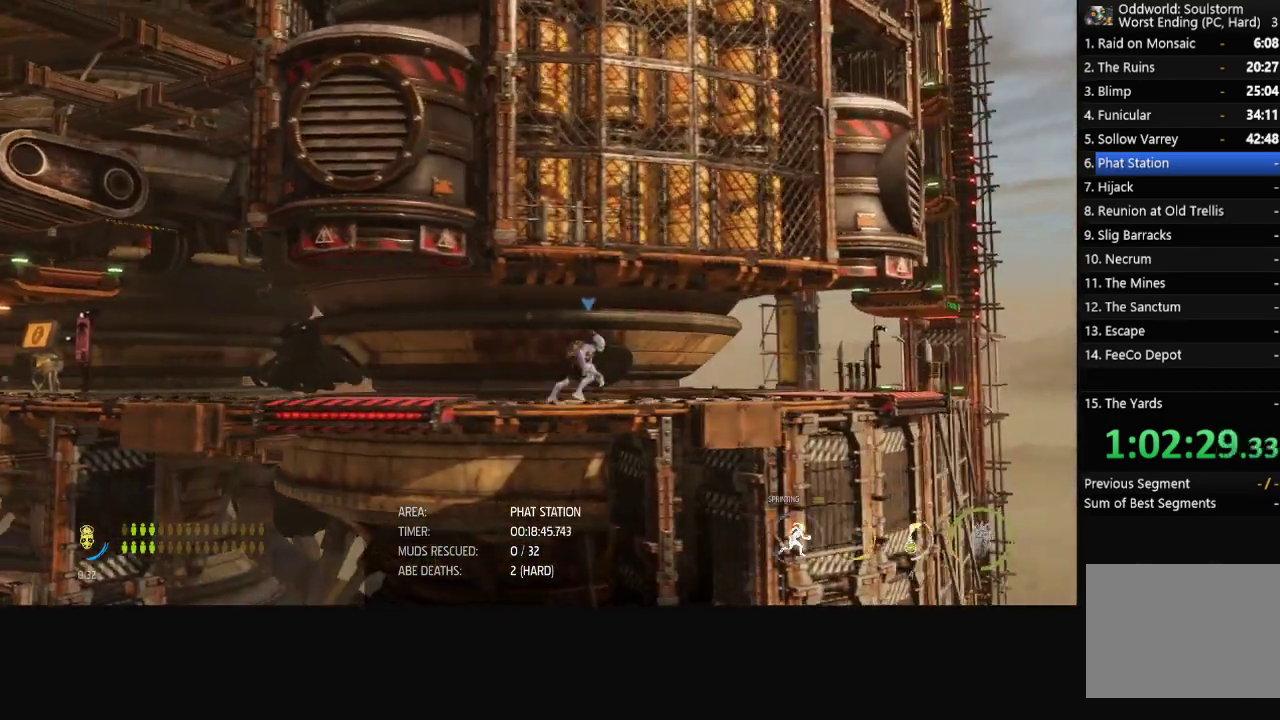
{"buttons": ["R1"], "left_stick": "down-right", "right_stick": "center", "events": [[100, "left_stick", "right"], [433, "left_stick", "down-right"]]}